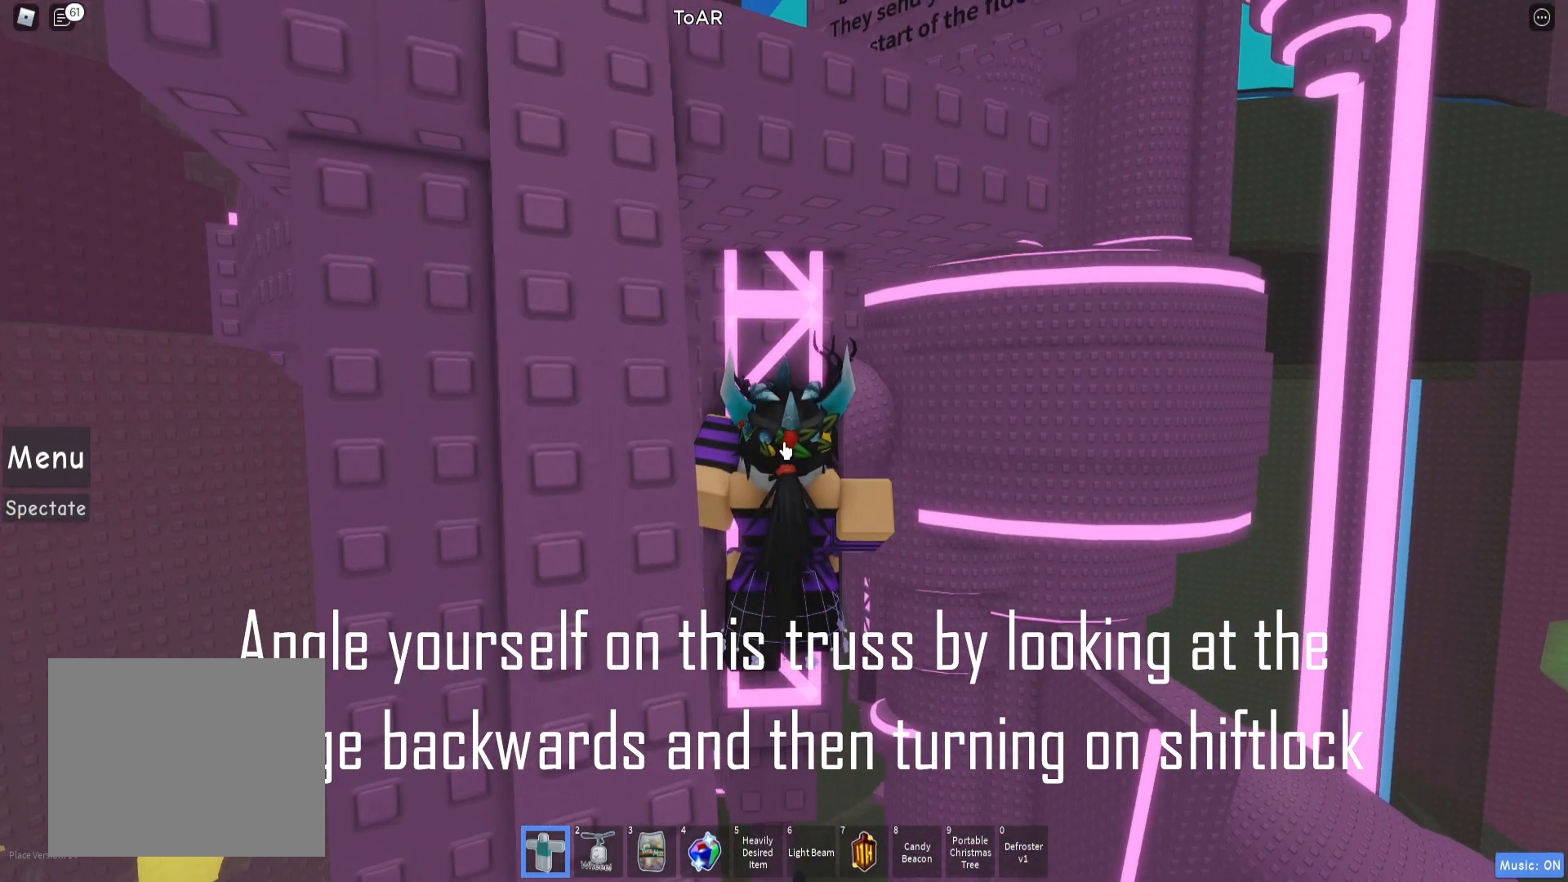
Gameplay with keyboard; each line is a JSON object with the keys held at the frame after it. "events" lists presses ("down") and releases ("up") of "a", "ctrl", "d", "e", "q", "s", "shift", "space" and "w" between this image and that frame as [ms after this image, input, new state], when the widget could be followed in between. No other keys are recorded. Mouse input is not recorded.
{"keys": [], "events": [[33, "shift", "down"], [117, "shift", "up"], [233, "s", "down"], [300, "s", "up"], [400, "shift", "down"], [450, "shift", "up"]]}
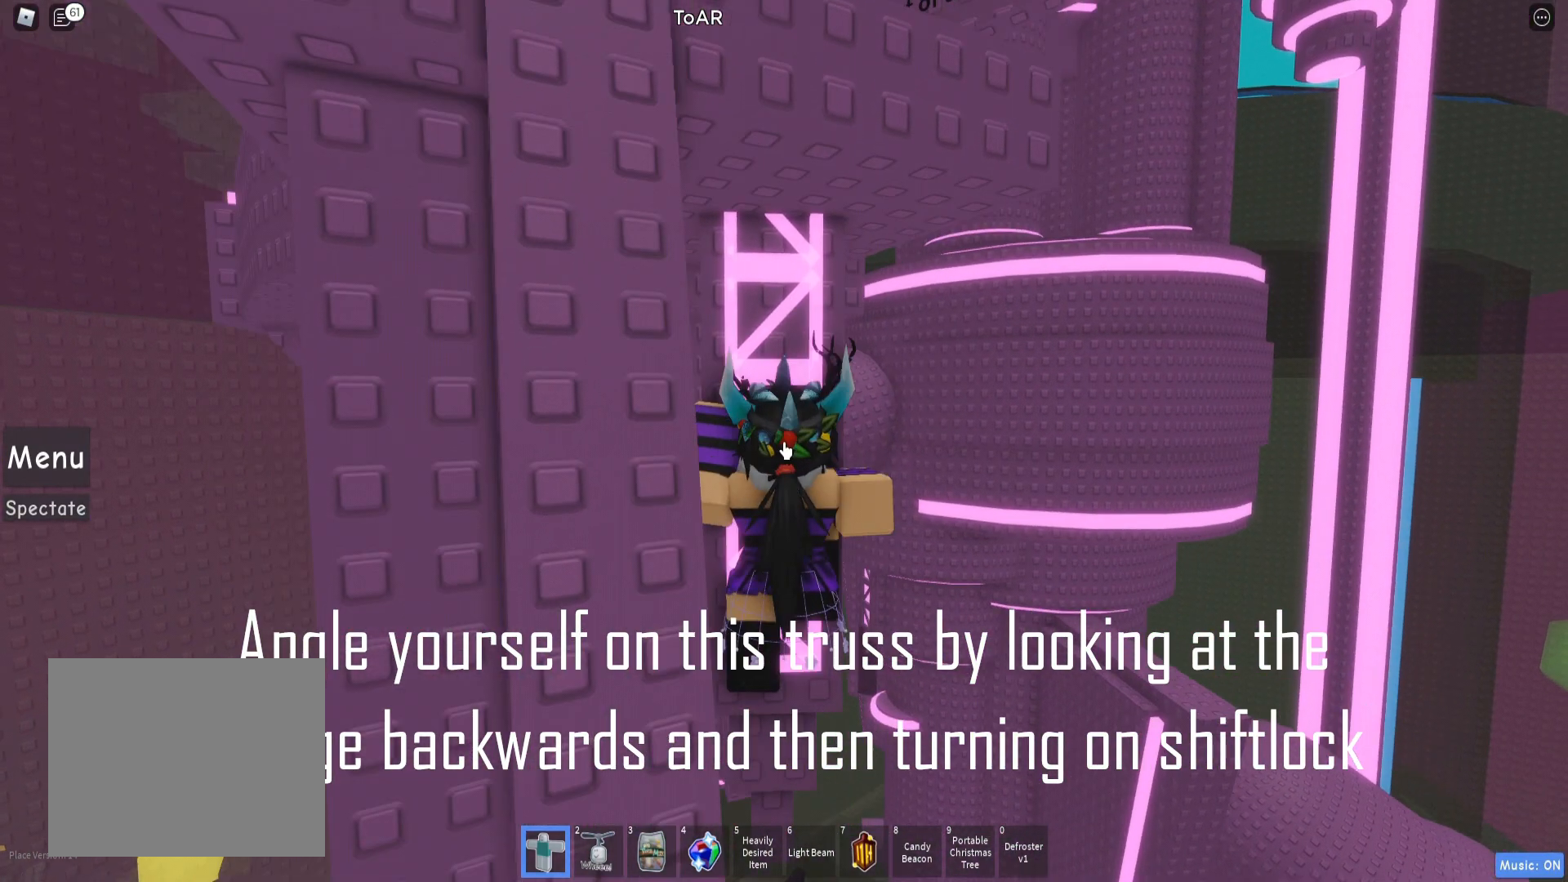
{"keys": [], "events": [[433, "shift", "down"], [483, "shift", "up"]]}
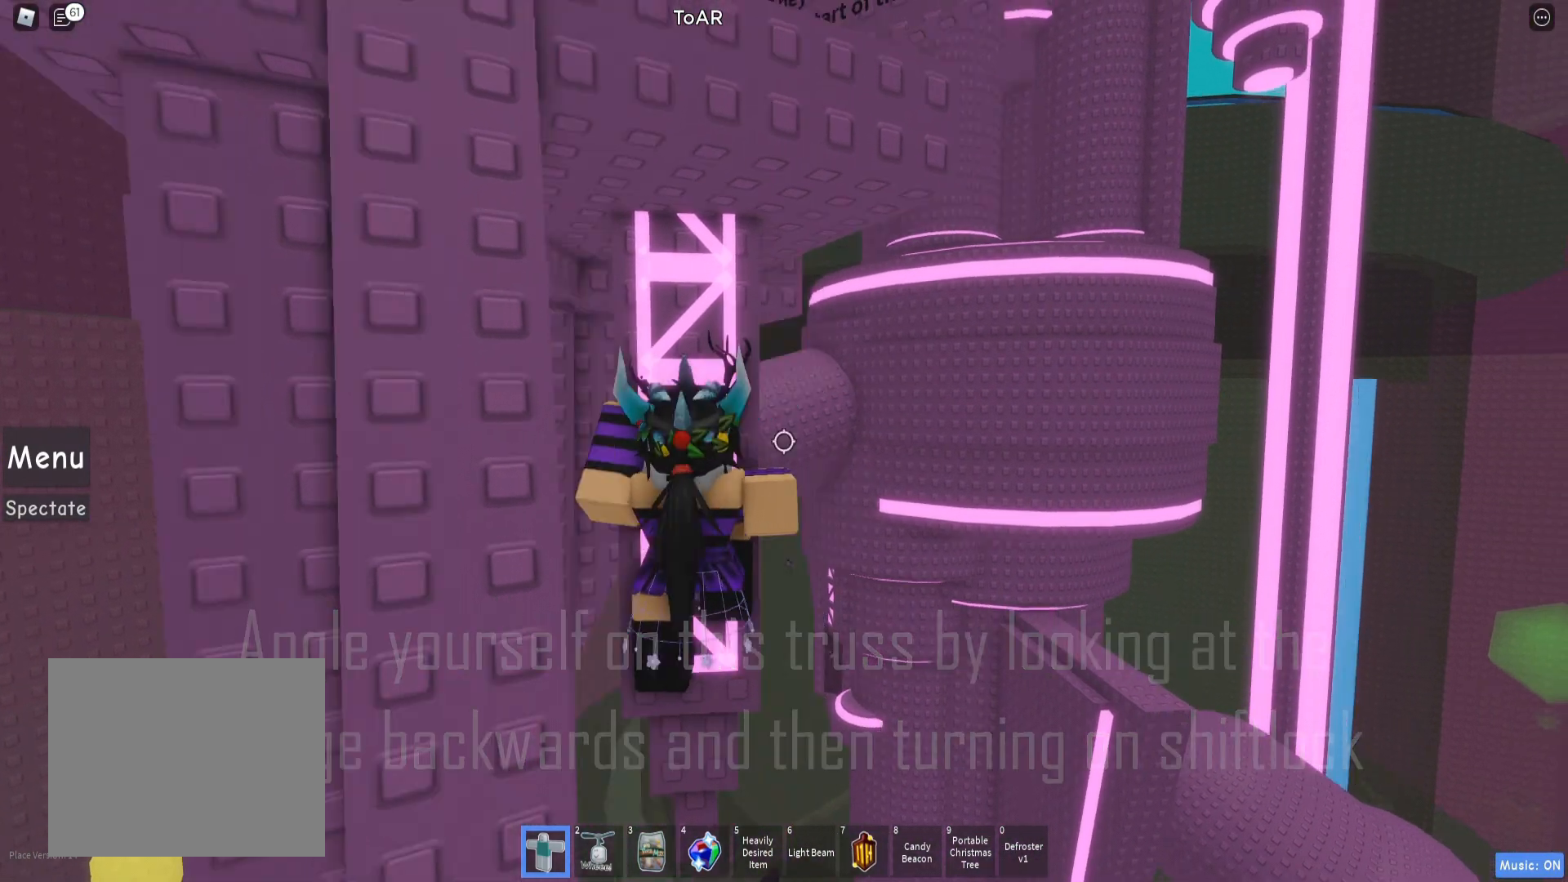
{"keys": []}
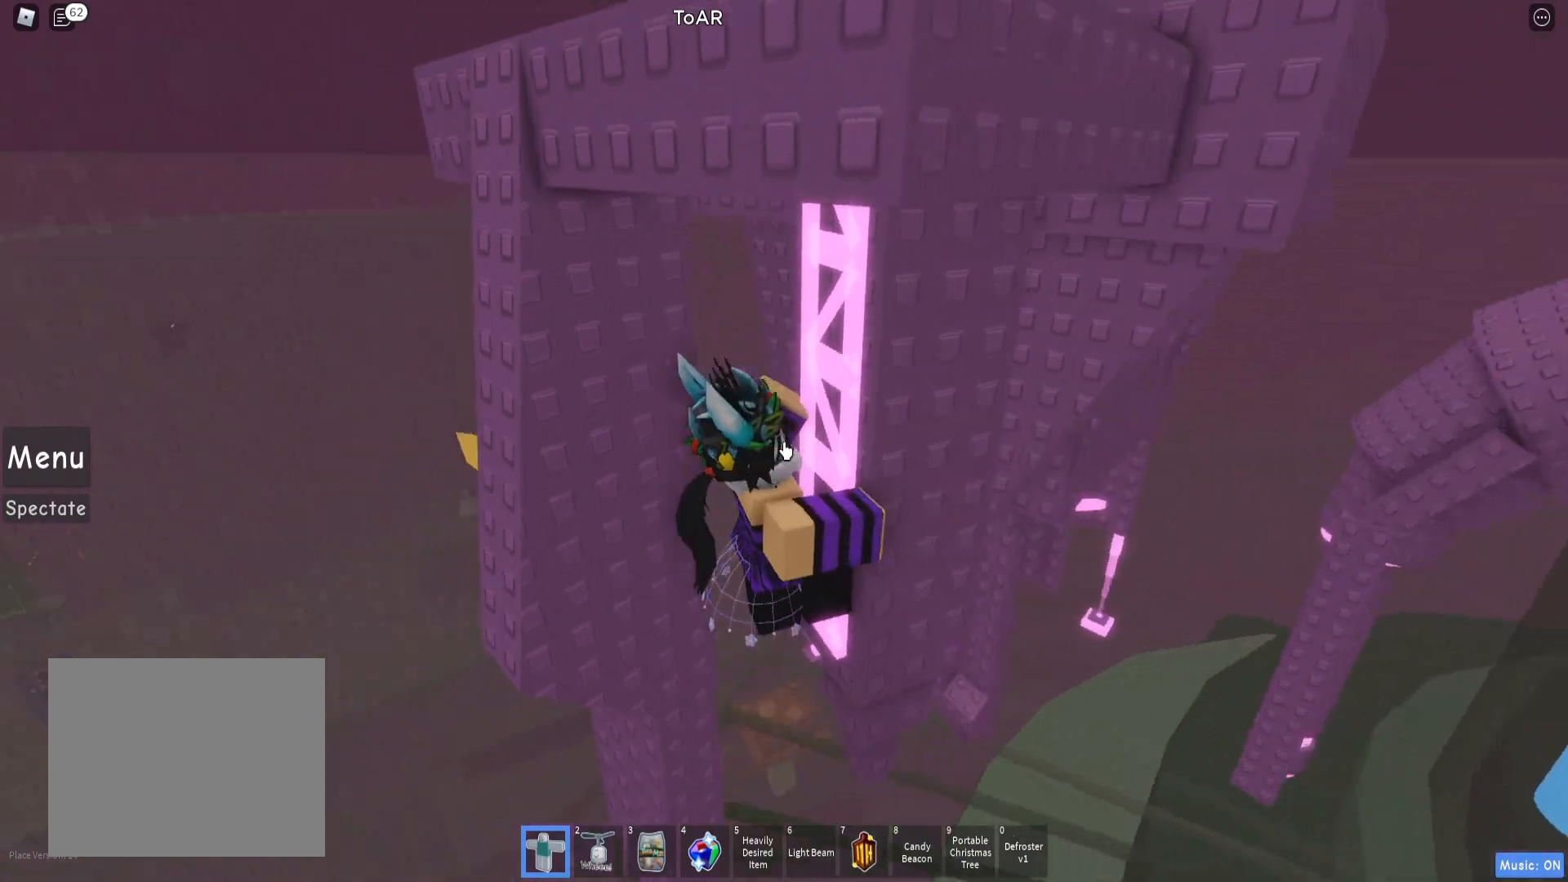
{"keys": ["a", "w"], "events": [[267, "space", "down"], [333, "a", "down"], [350, "shift", "down"], [367, "space", "up"], [433, "w", "down"], [467, "shift", "up"]]}
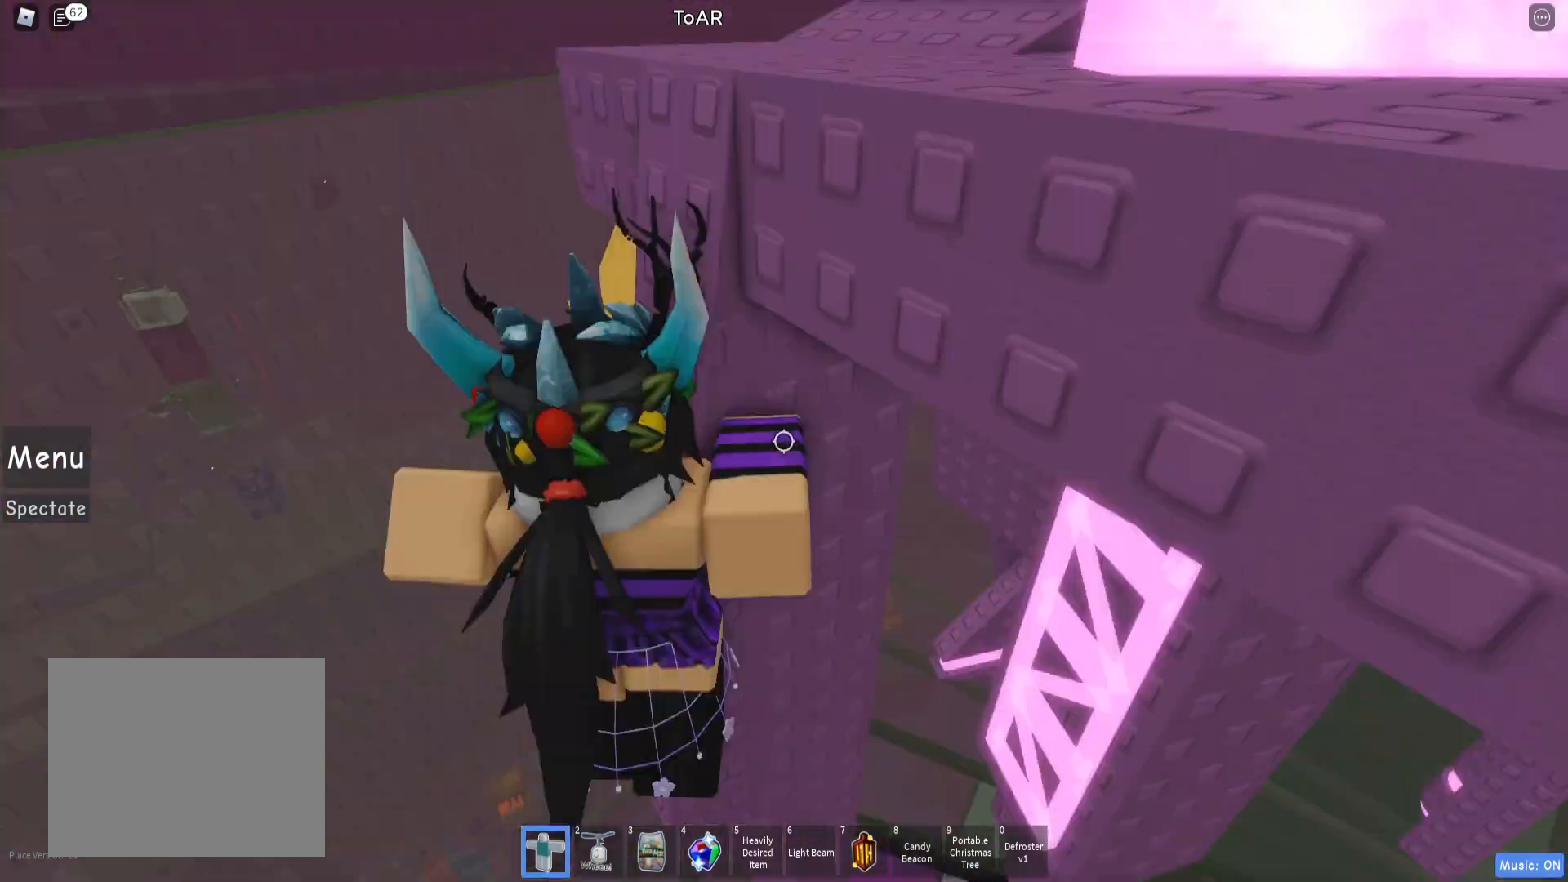
{"keys": ["space"], "events": [[83, "a", "up"], [400, "w", "up"], [500, "space", "down"]]}
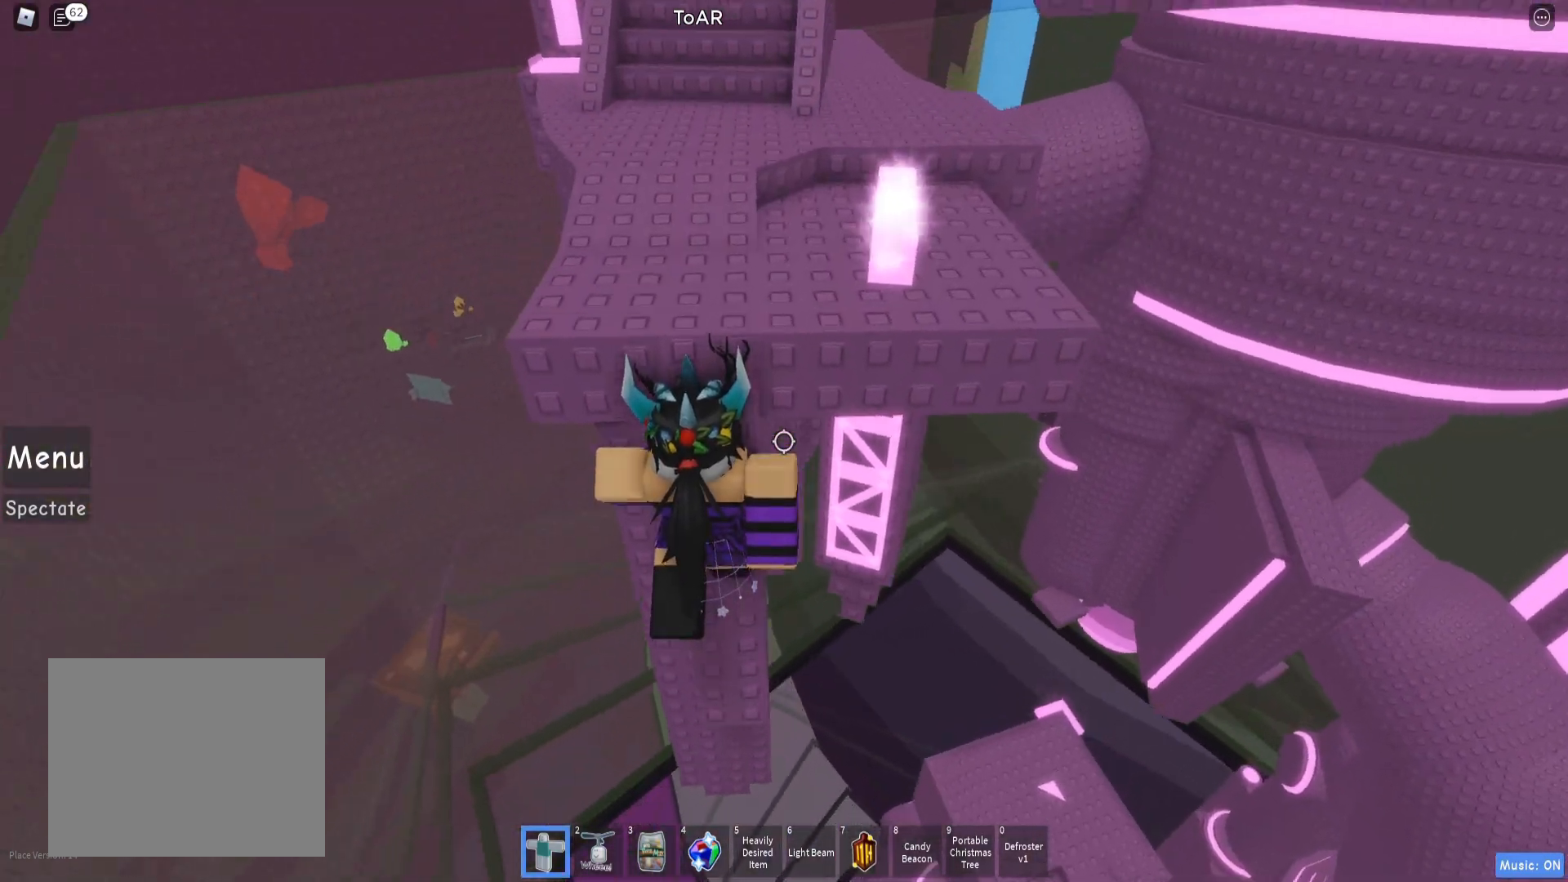
{"keys": ["w"], "events": [[133, "space", "up"], [133, "w", "down"]]}
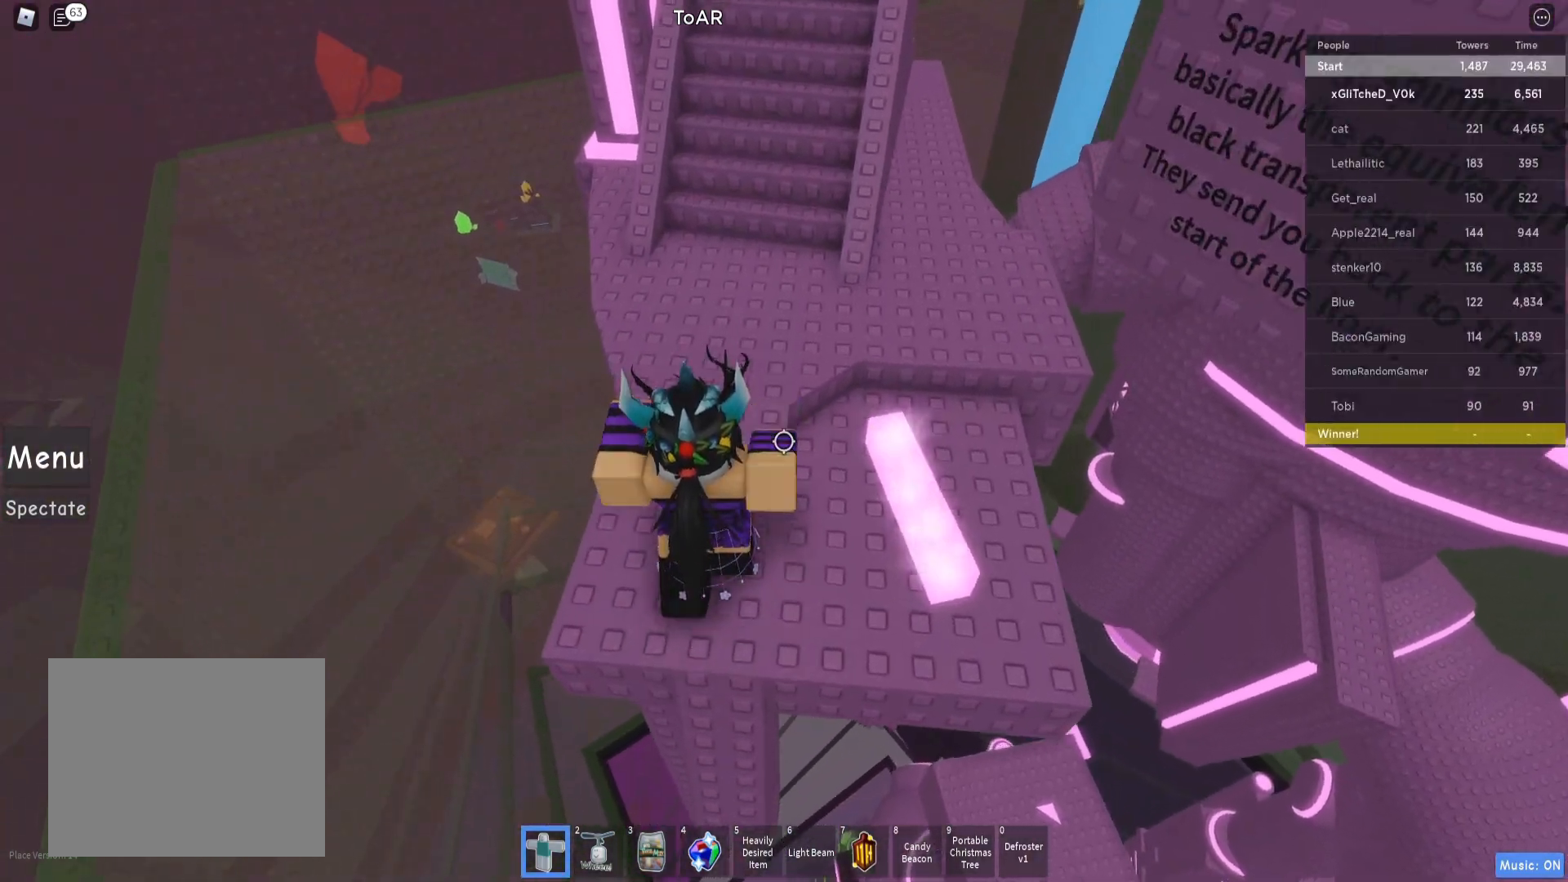
{"keys": ["w"], "events": [[50, "space", "down"], [217, "shift", "down"], [217, "space", "up"], [283, "shift", "up"]]}
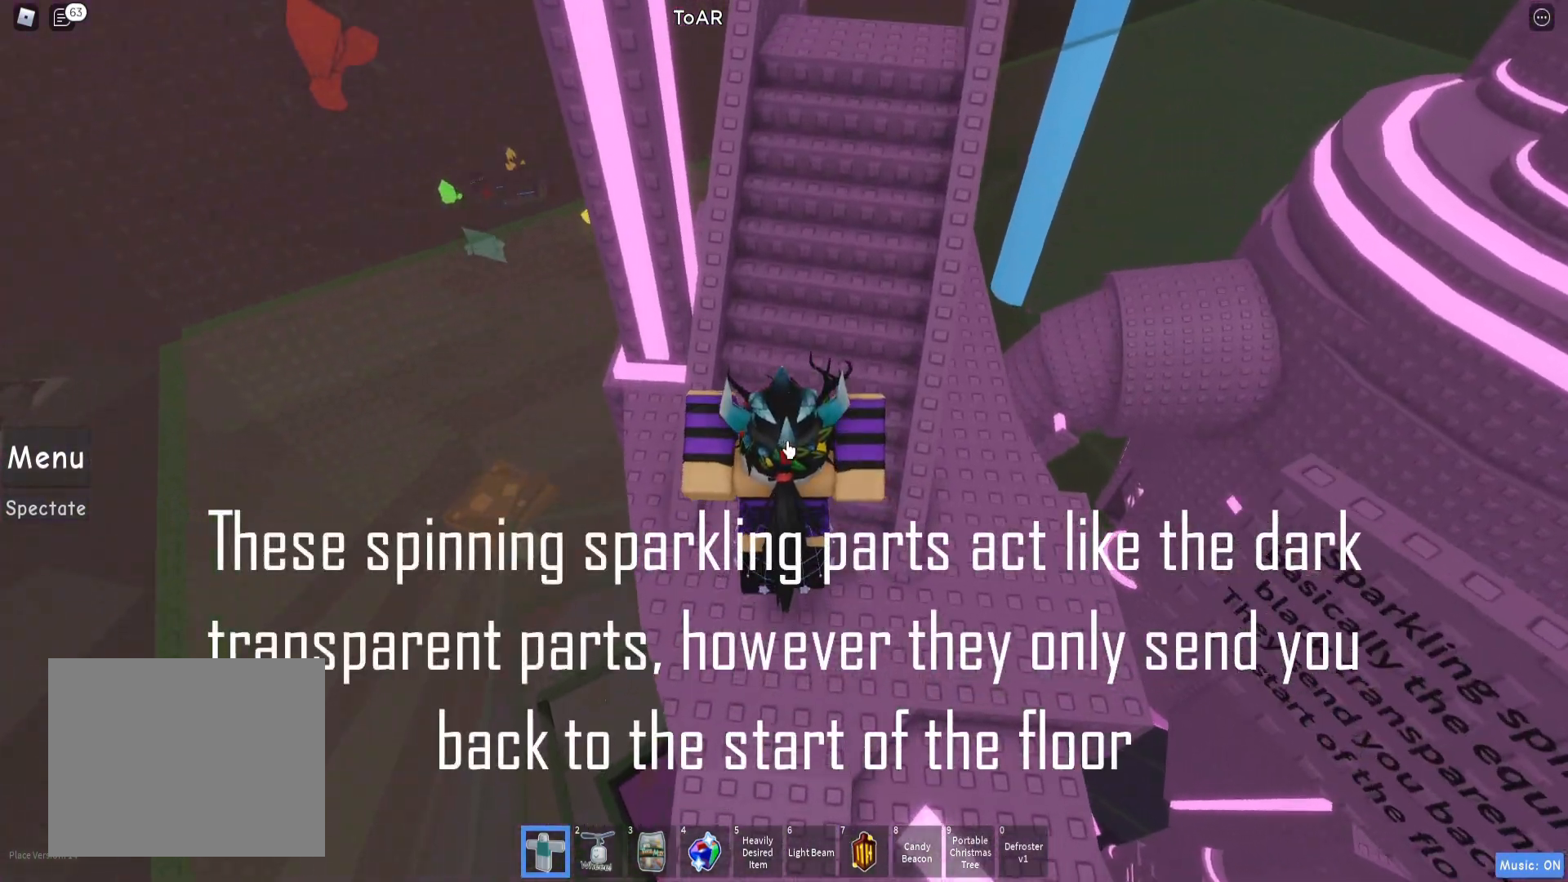
{"keys": ["w"], "events": [[117, "space", "down"], [233, "space", "up"]]}